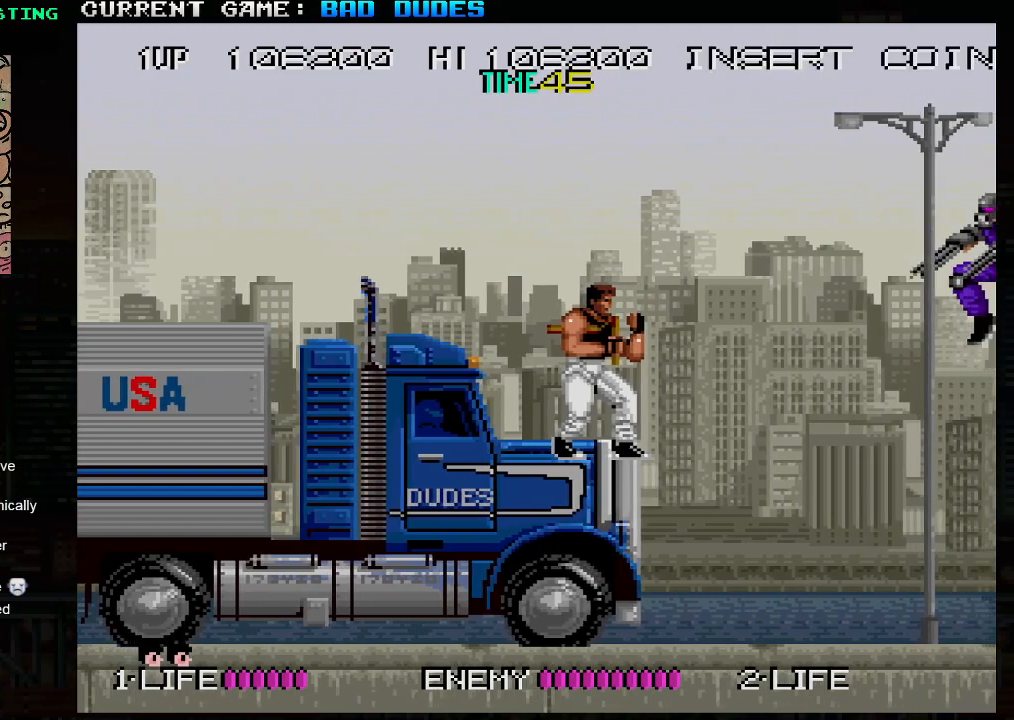
Gameplay with a controller (arcade stick); each line is a JSON object with the inputs held at the frame after it. "events" lists button and stick changes between this image and that frame as [ms after this image, input, new state], when the widget could be followed in between. Not read: L3 R3.
{"buttons": [], "left_stick": "center", "events": []}
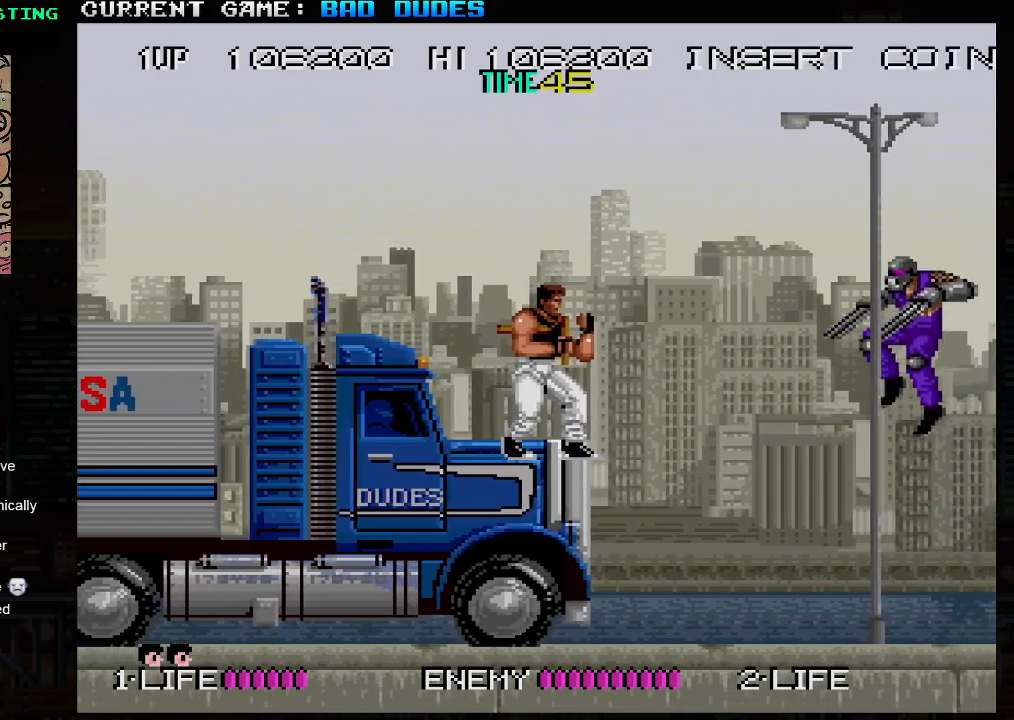
{"buttons": [], "left_stick": "center", "events": []}
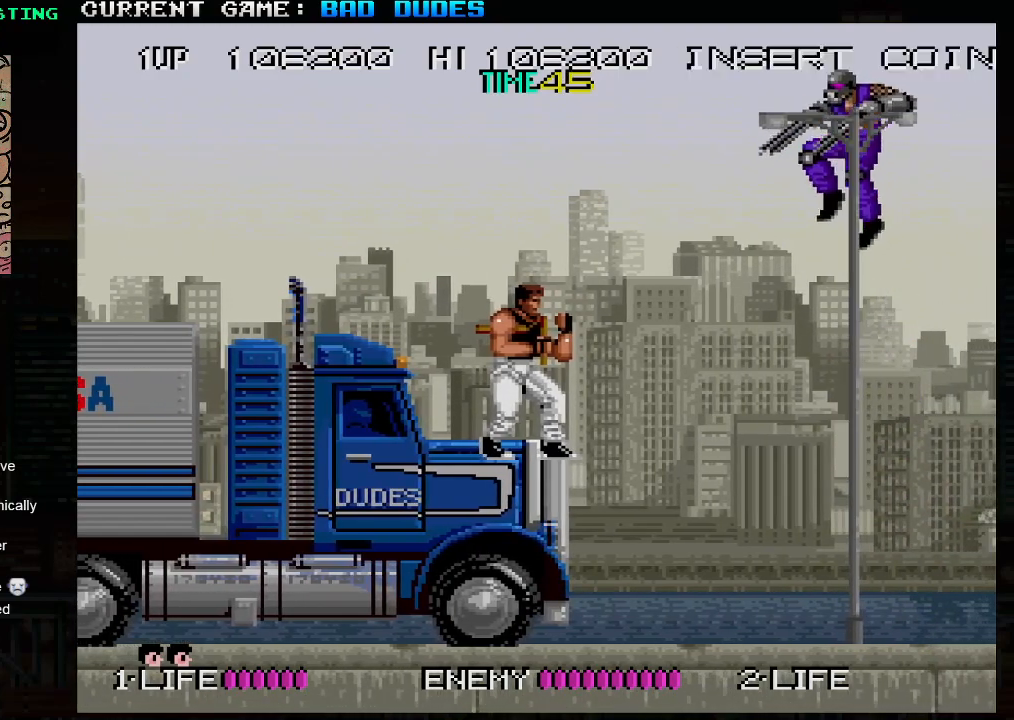
{"buttons": [], "left_stick": "center", "events": []}
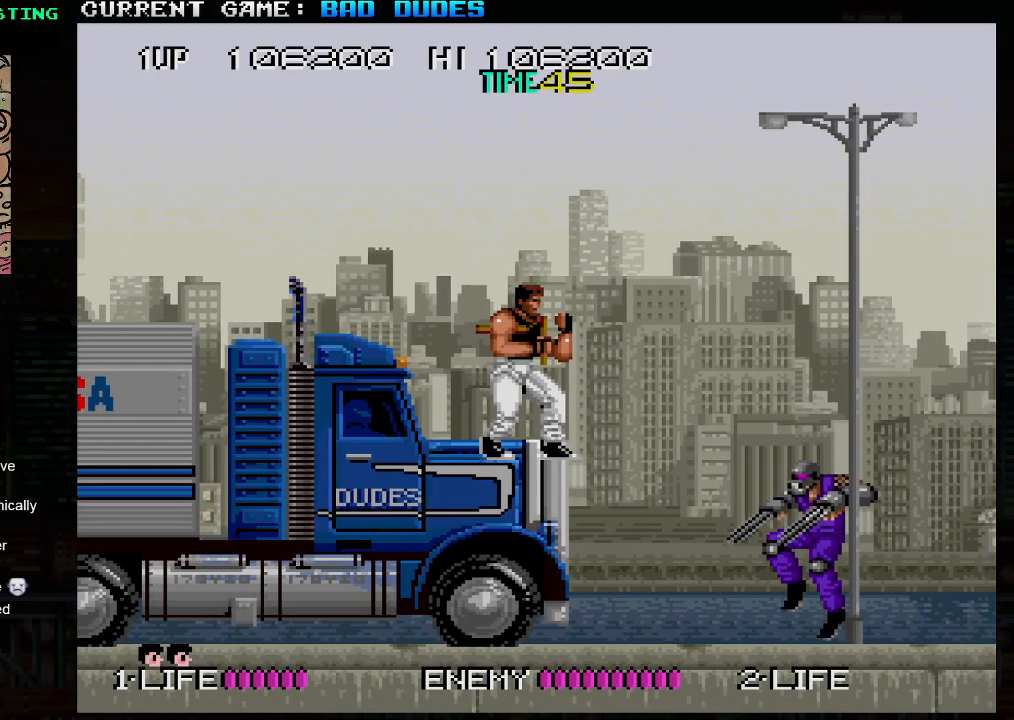
{"buttons": [], "left_stick": "center", "events": []}
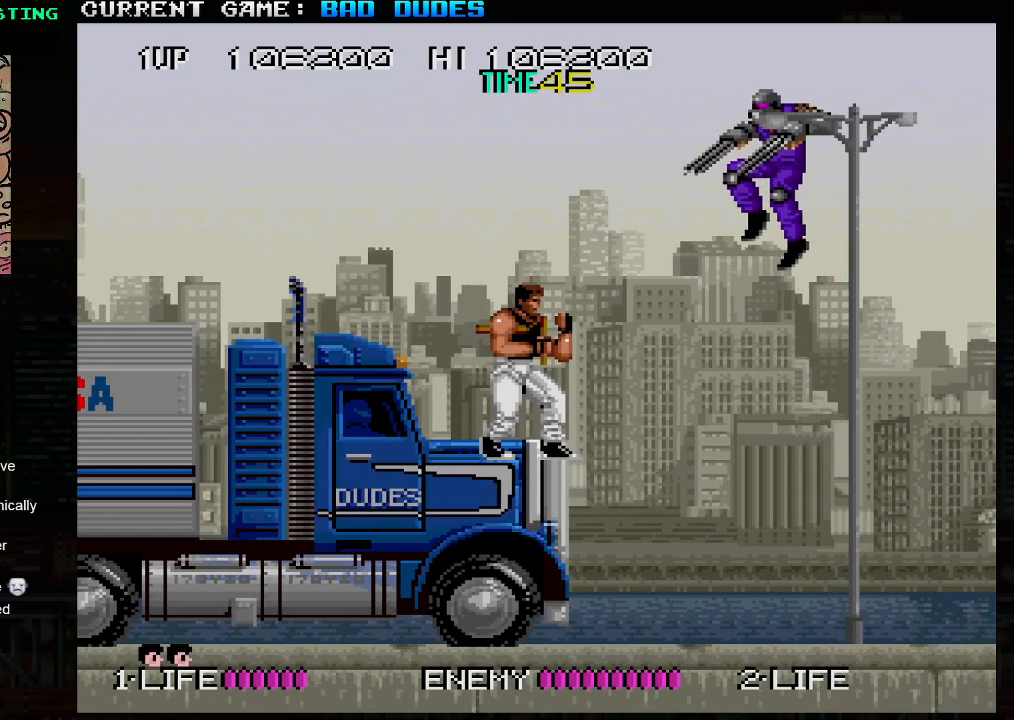
{"buttons": [], "left_stick": "right", "events": [[267, "left_stick", "right"], [317, "SQUARE", "down"], [317, "TRIANGLE", "down"], [433, "SQUARE", "up"], [450, "TRIANGLE", "up"]]}
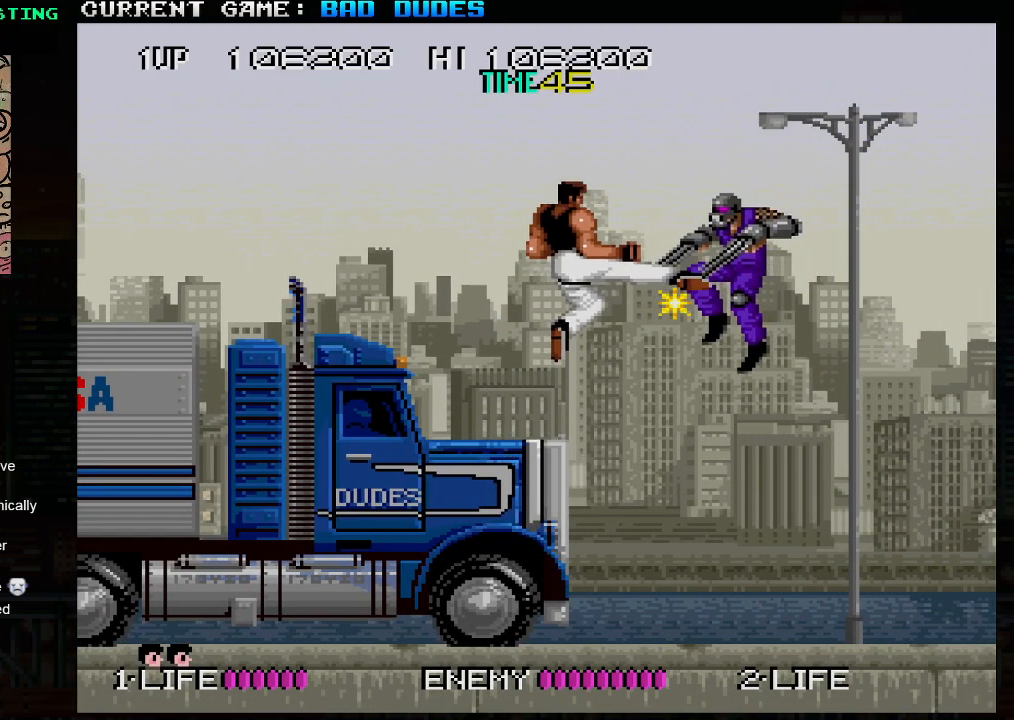
{"buttons": [], "left_stick": "left", "events": [[50, "left_stick", "center"], [100, "left_stick", "left"]]}
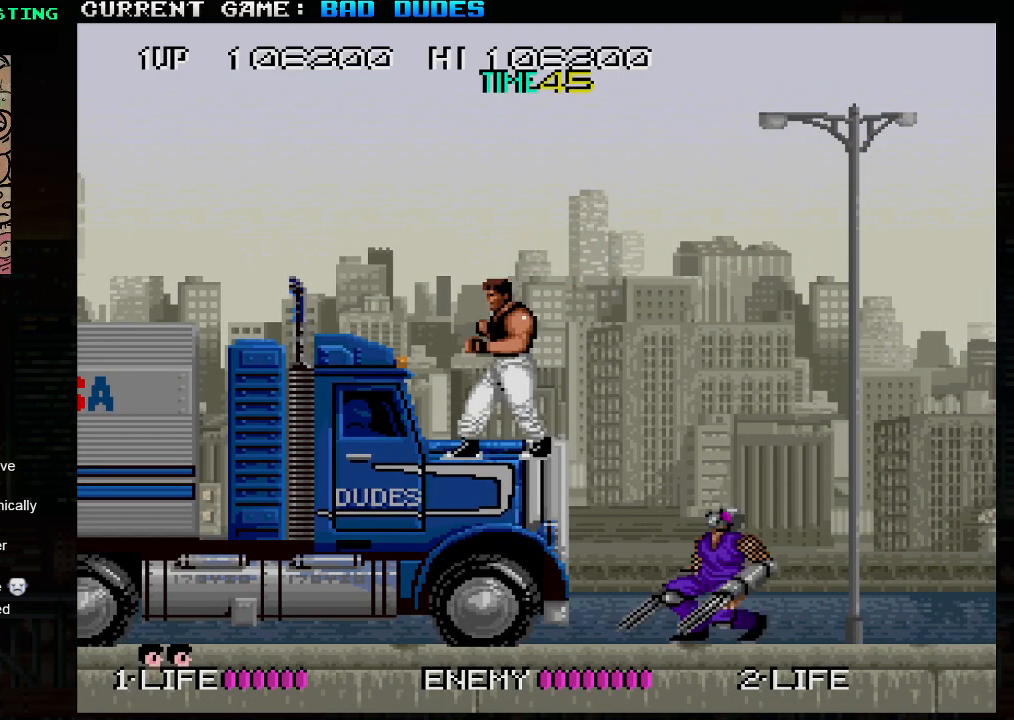
{"buttons": [], "left_stick": "center", "events": [[67, "left_stick", "right"], [183, "SQUARE", "down"], [183, "TRIANGLE", "down"], [183, "left_stick", "center"], [283, "SQUARE", "up"], [283, "TRIANGLE", "up"]]}
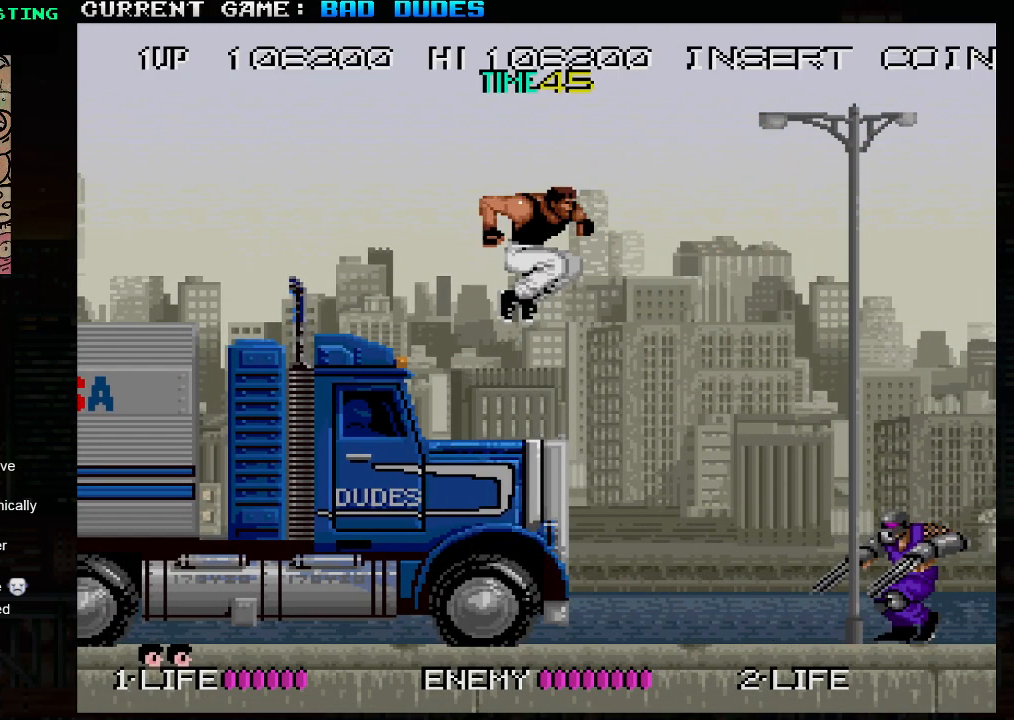
{"buttons": [], "left_stick": "center", "events": []}
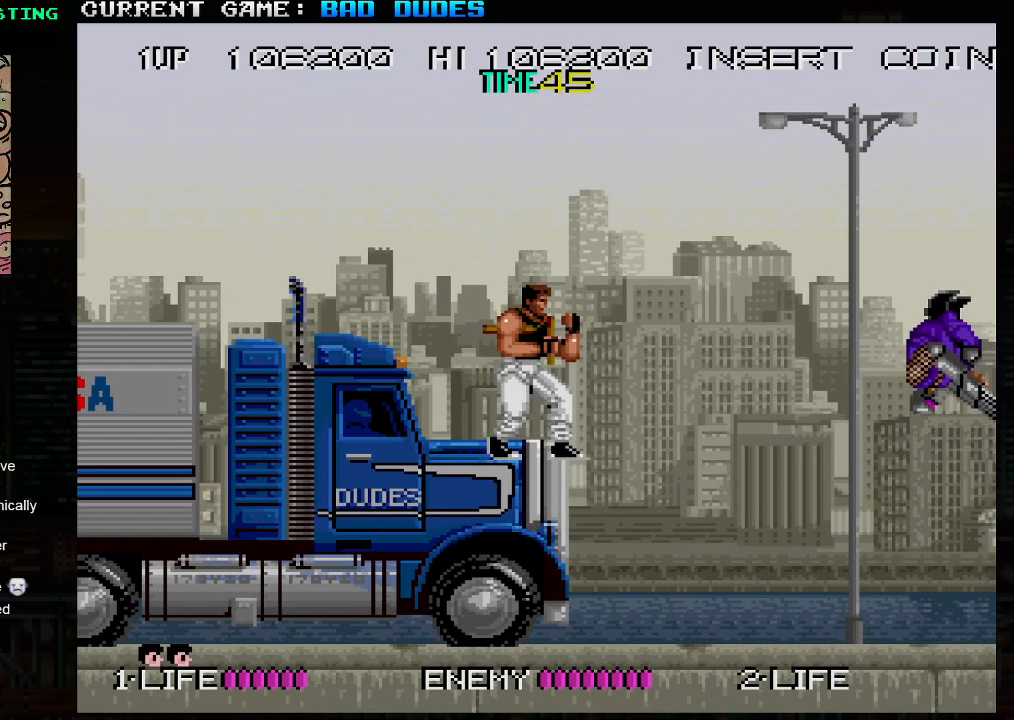
{"buttons": [], "left_stick": "left", "events": [[150, "left_stick", "right"], [250, "SQUARE", "down"], [250, "TRIANGLE", "down"], [333, "SQUARE", "up"], [333, "TRIANGLE", "up"], [350, "left_stick", "center"], [417, "left_stick", "left"]]}
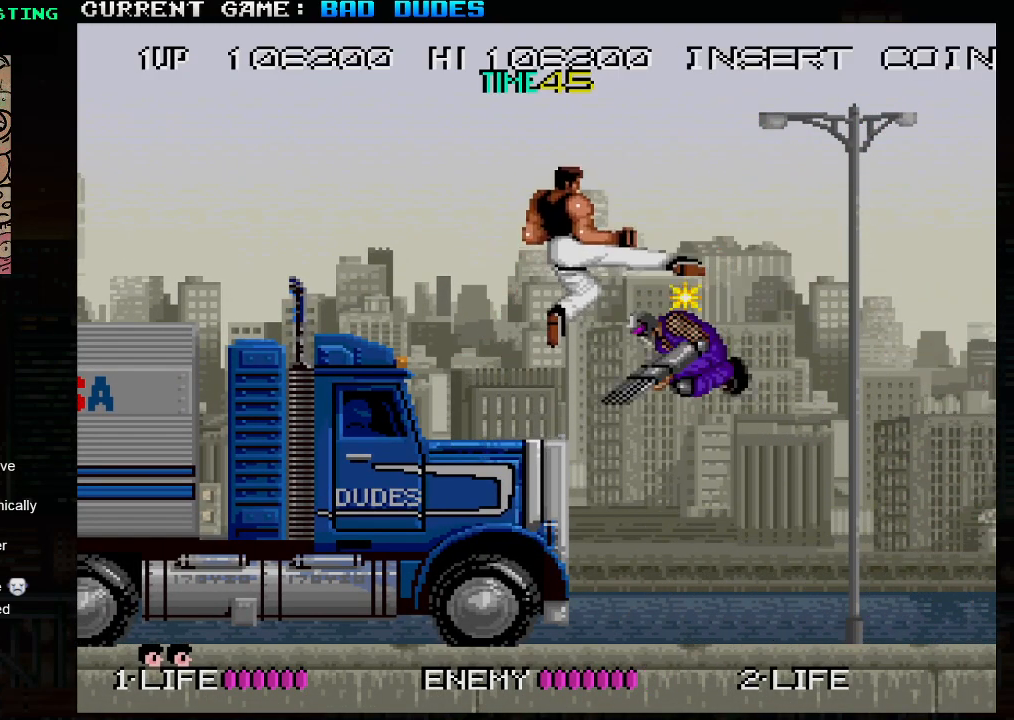
{"buttons": [], "left_stick": "left", "events": [[383, "TRIANGLE", "down"], [450, "TRIANGLE", "up"]]}
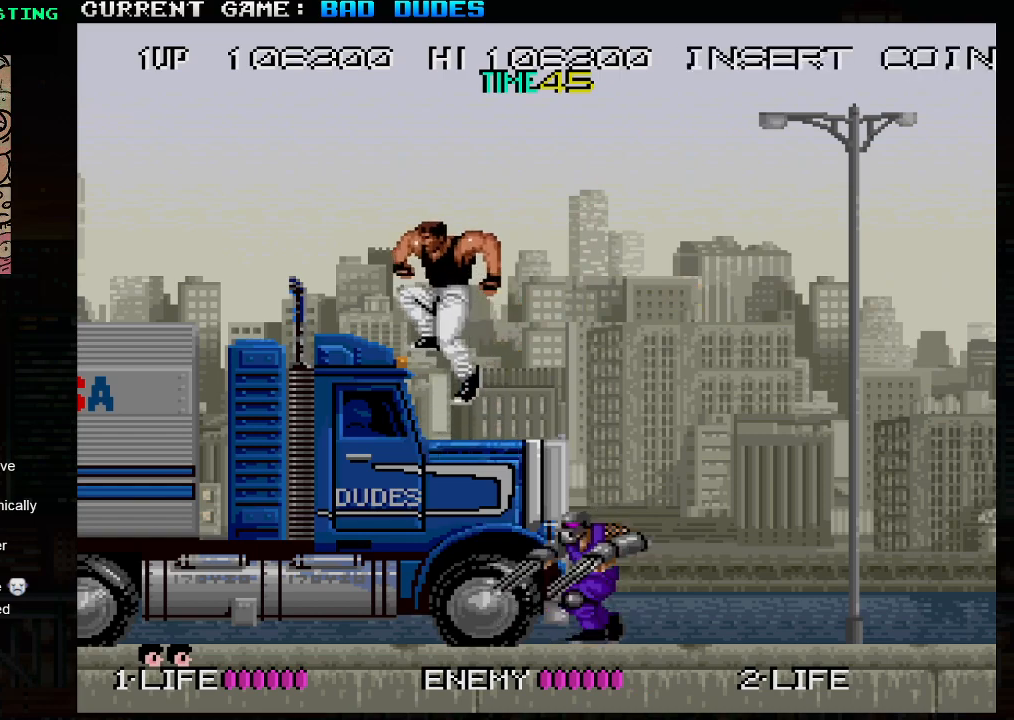
{"buttons": [], "left_stick": "center", "events": [[17, "TRIANGLE", "down"], [100, "TRIANGLE", "up"], [400, "left_stick", "center"]]}
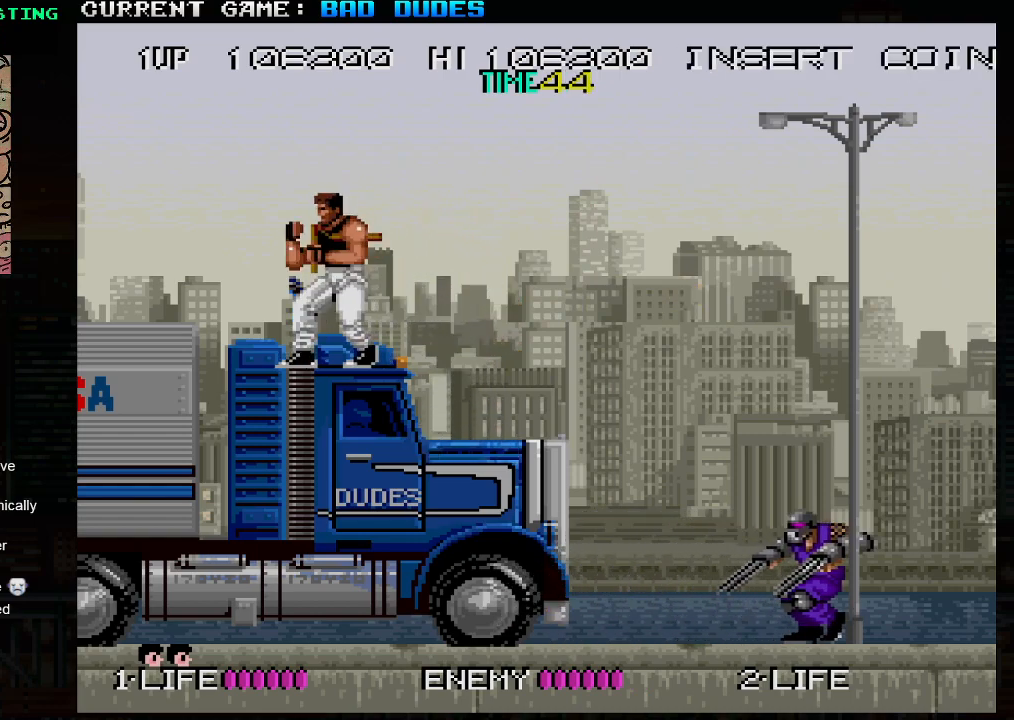
{"buttons": [], "left_stick": "right", "events": [[50, "left_stick", "right"]]}
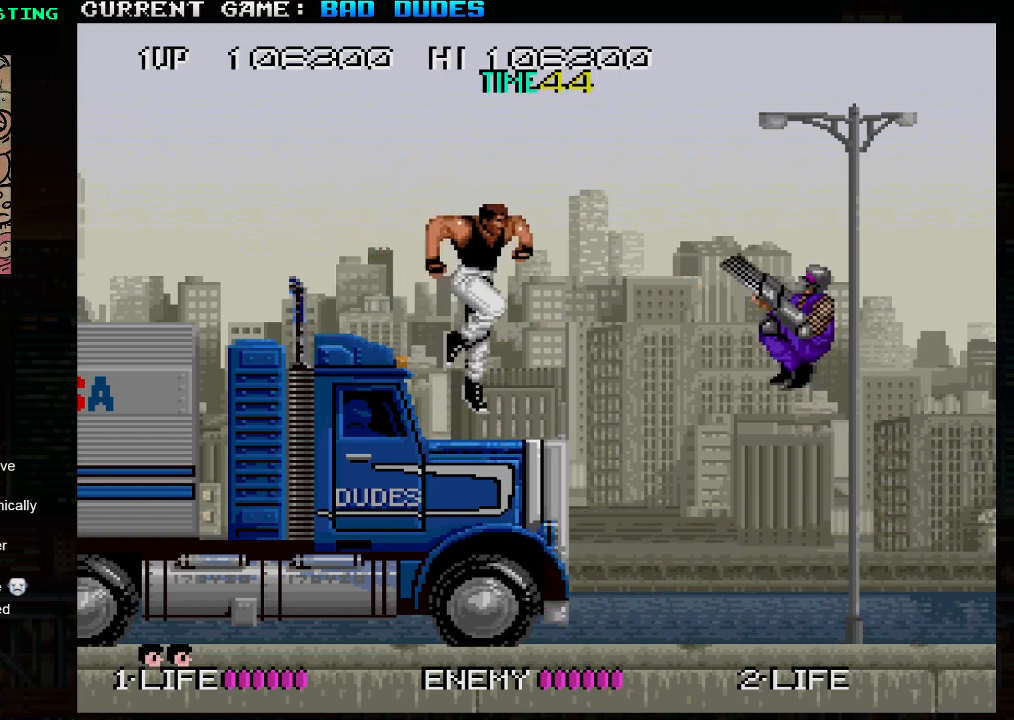
{"buttons": [], "left_stick": "left", "events": [[100, "left_stick", "center"], [267, "SQUARE", "down"], [267, "TRIANGLE", "down"], [317, "SQUARE", "up"], [317, "TRIANGLE", "up"], [367, "SQUARE", "down"], [367, "TRIANGLE", "down"], [383, "left_stick", "left"], [433, "SQUARE", "up"], [433, "TRIANGLE", "up"]]}
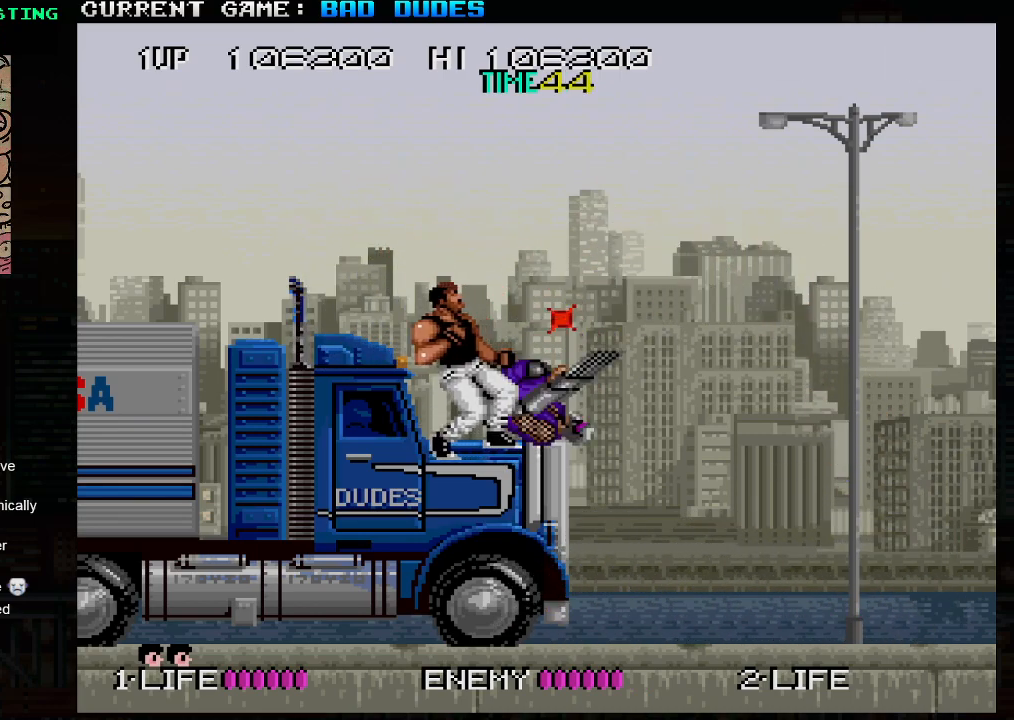
{"buttons": [], "left_stick": "right", "events": [[233, "left_stick", "center"], [333, "left_stick", "right"]]}
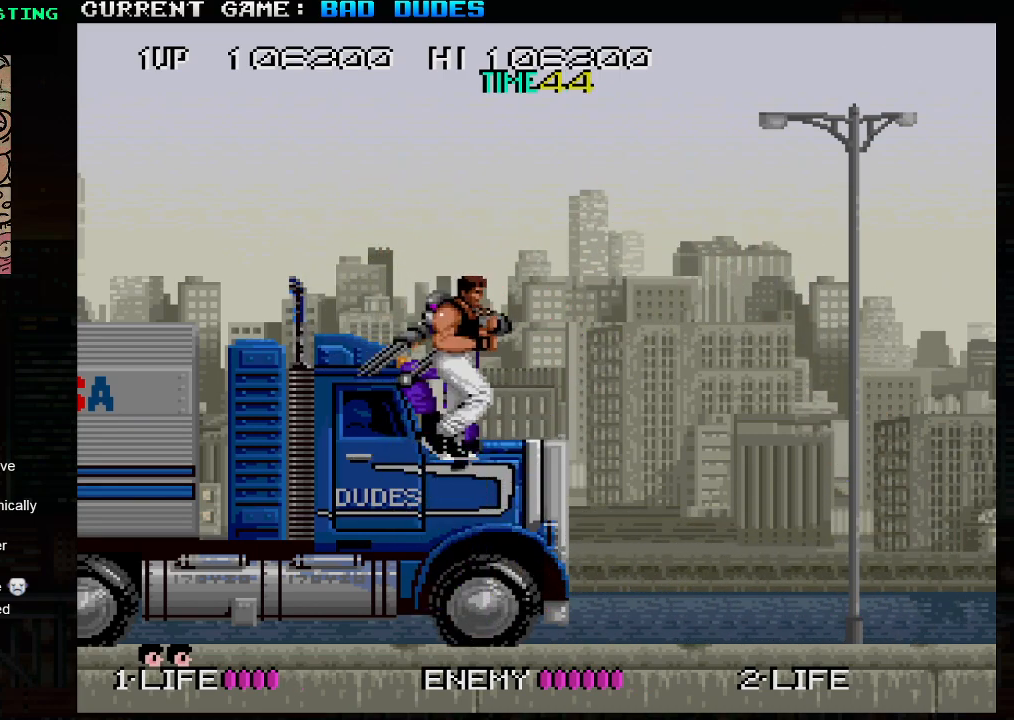
{"buttons": [], "left_stick": "right", "events": [[50, "left_stick", "center"], [100, "left_stick", "left"], [150, "TRIANGLE", "down"], [217, "TRIANGLE", "up"], [250, "left_stick", "right"], [333, "left_stick", "center"], [383, "left_stick", "right"]]}
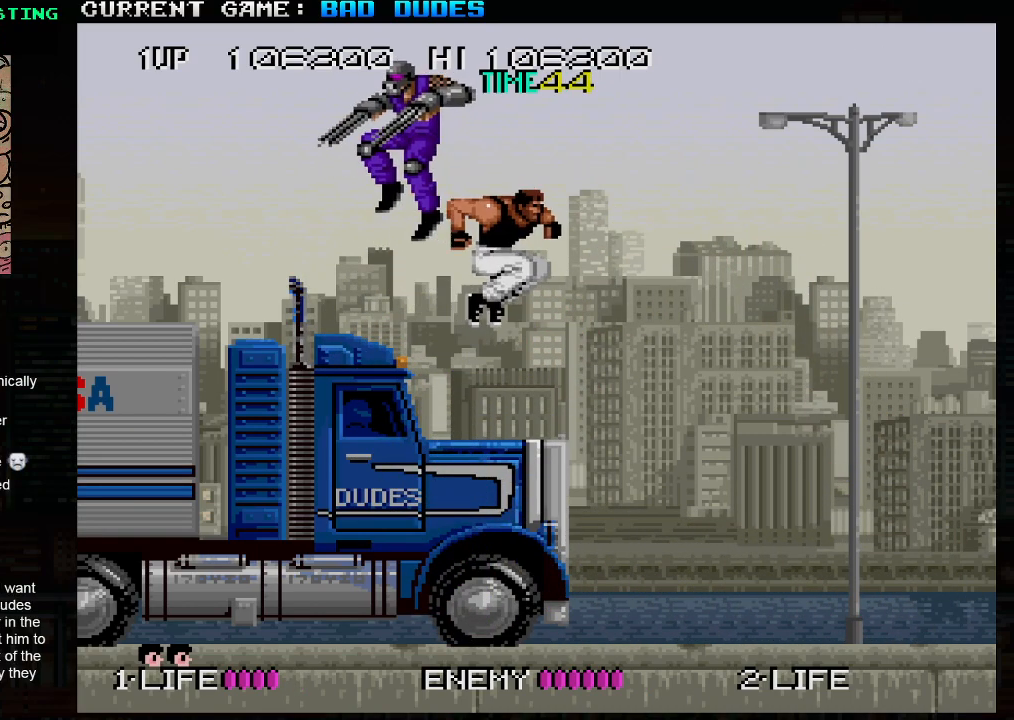
{"buttons": ["SQUARE"], "left_stick": "center", "events": [[200, "left_stick", "center"], [267, "left_stick", "left"], [333, "SQUARE", "down"], [333, "TRIANGLE", "down"], [367, "SQUARE", "up"], [367, "TRIANGLE", "up"], [433, "SQUARE", "down"], [433, "TRIANGLE", "down"], [500, "TRIANGLE", "up"], [500, "left_stick", "center"]]}
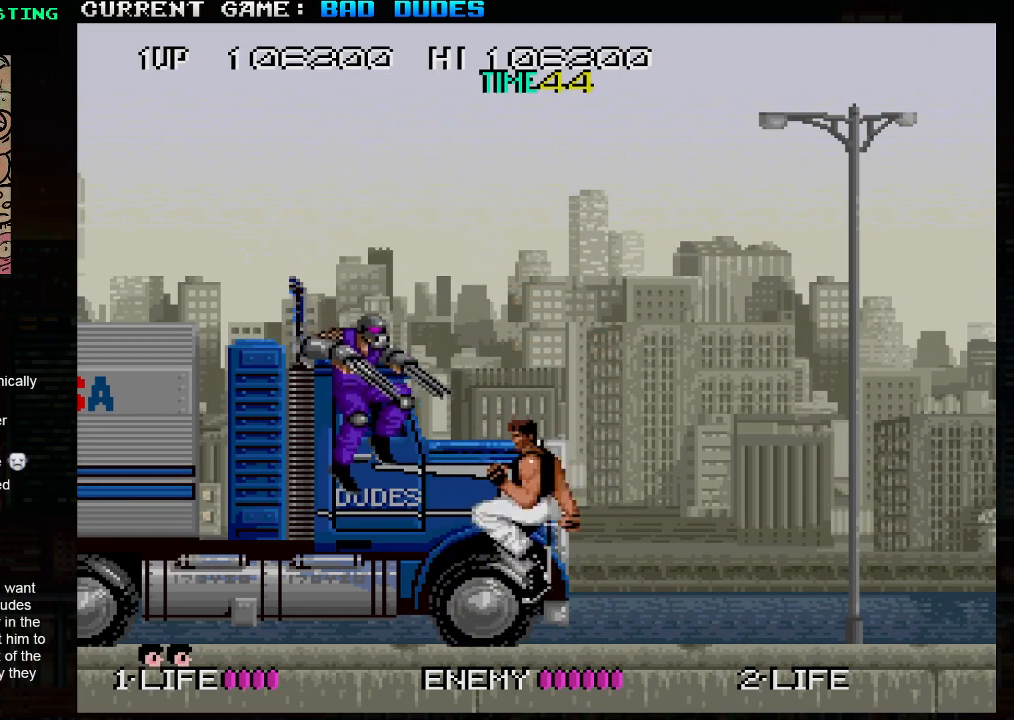
{"buttons": [], "left_stick": "right", "events": [[17, "SQUARE", "up"], [150, "left_stick", "right"]]}
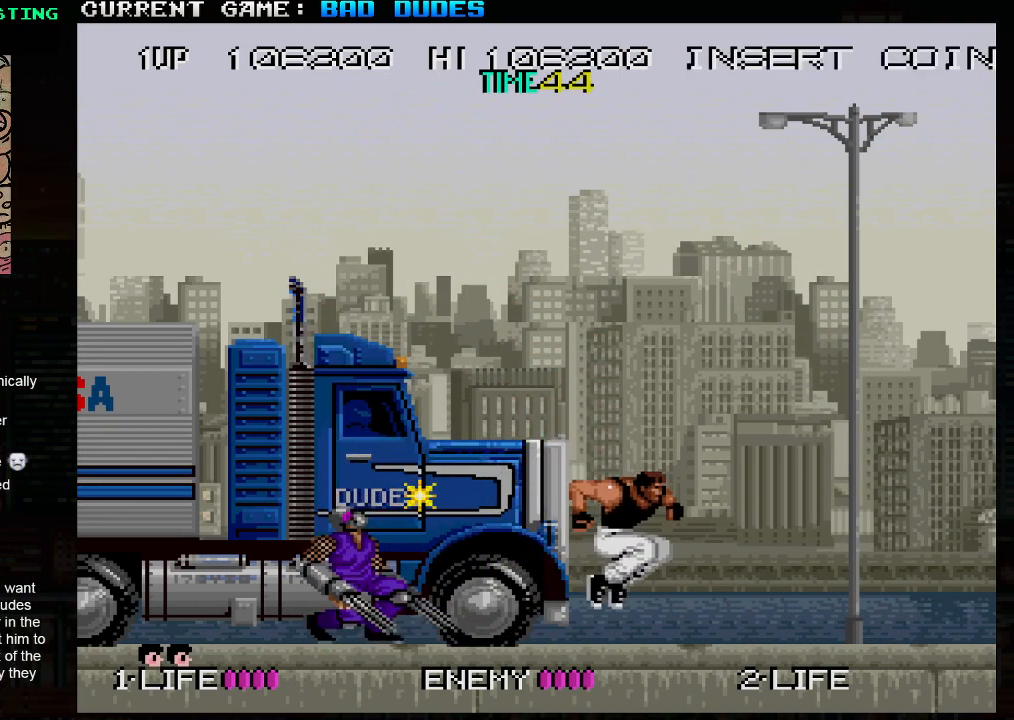
{"buttons": [], "left_stick": "up-right", "events": [[250, "left_stick", "up-right"]]}
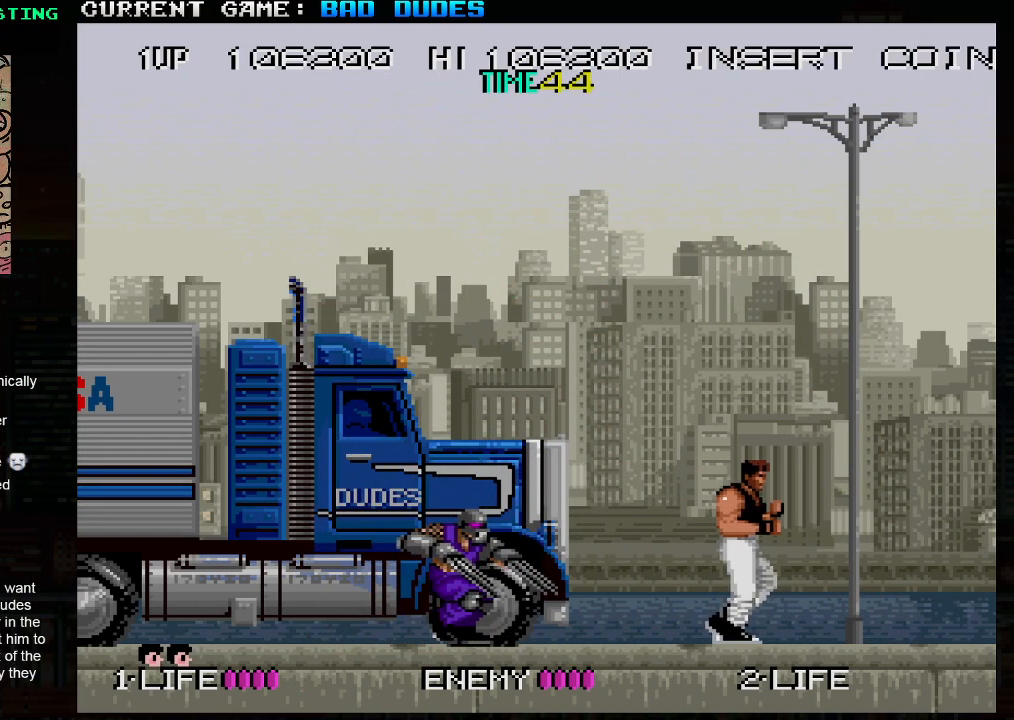
{"buttons": ["TRIANGLE"], "left_stick": "up-left", "events": [[67, "left_stick", "up-left"], [317, "TRIANGLE", "down"]]}
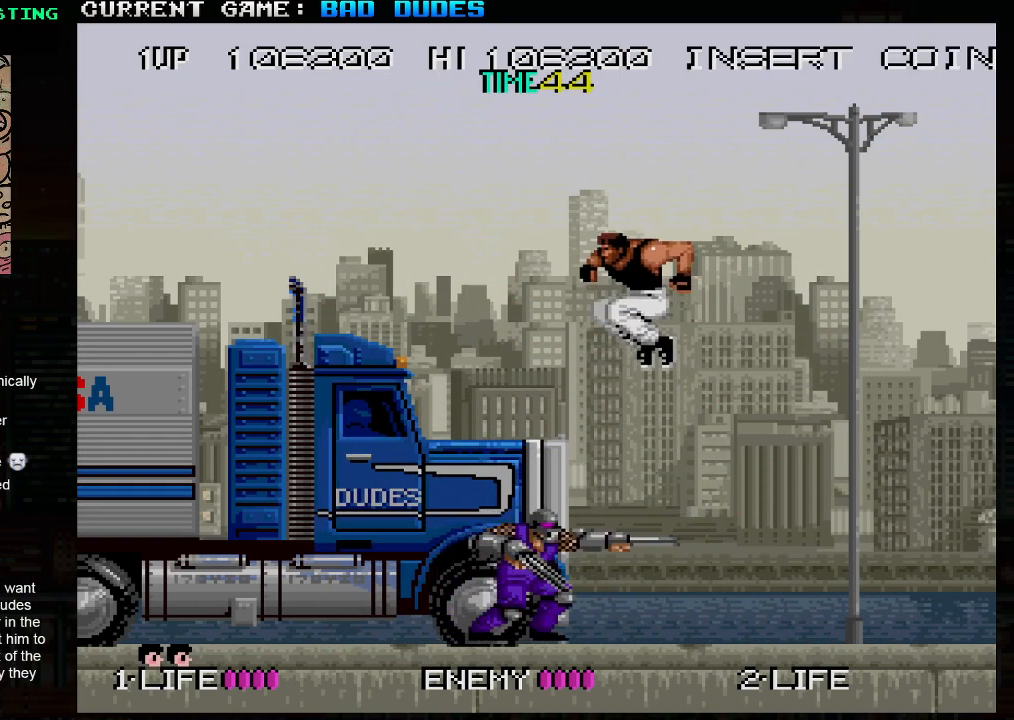
{"buttons": [], "left_stick": "up-left", "events": [[383, "TRIANGLE", "up"]]}
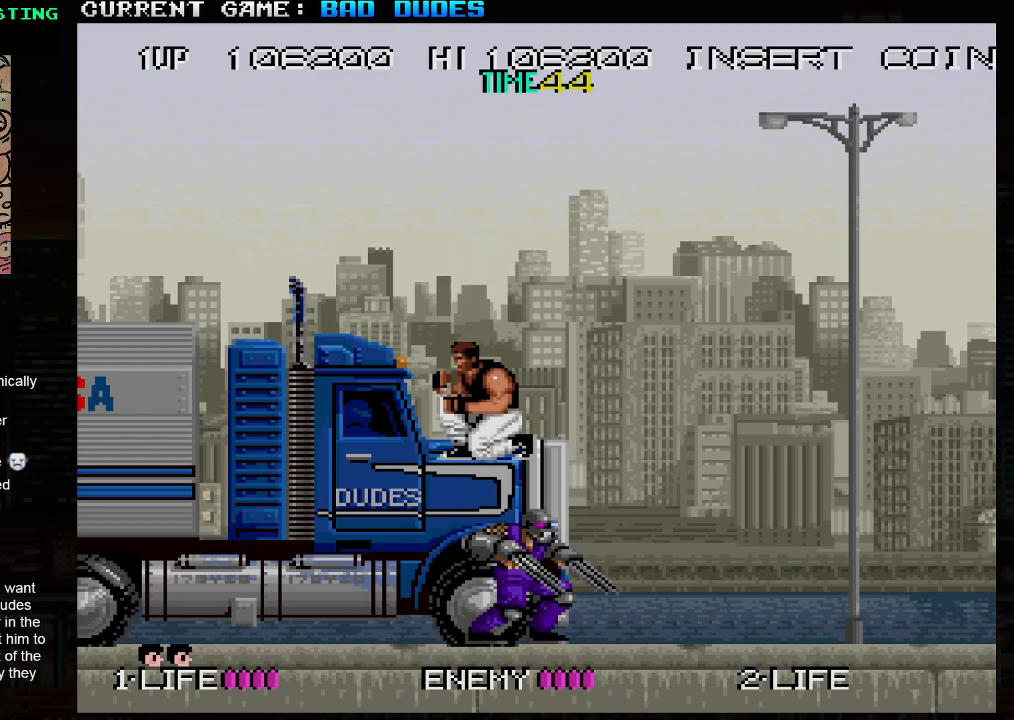
{"buttons": [], "left_stick": "up-left", "events": [[83, "TRIANGLE", "down"], [117, "TRIANGLE", "up"], [200, "TRIANGLE", "down"], [250, "TRIANGLE", "up"], [300, "TRIANGLE", "down"], [400, "TRIANGLE", "up"]]}
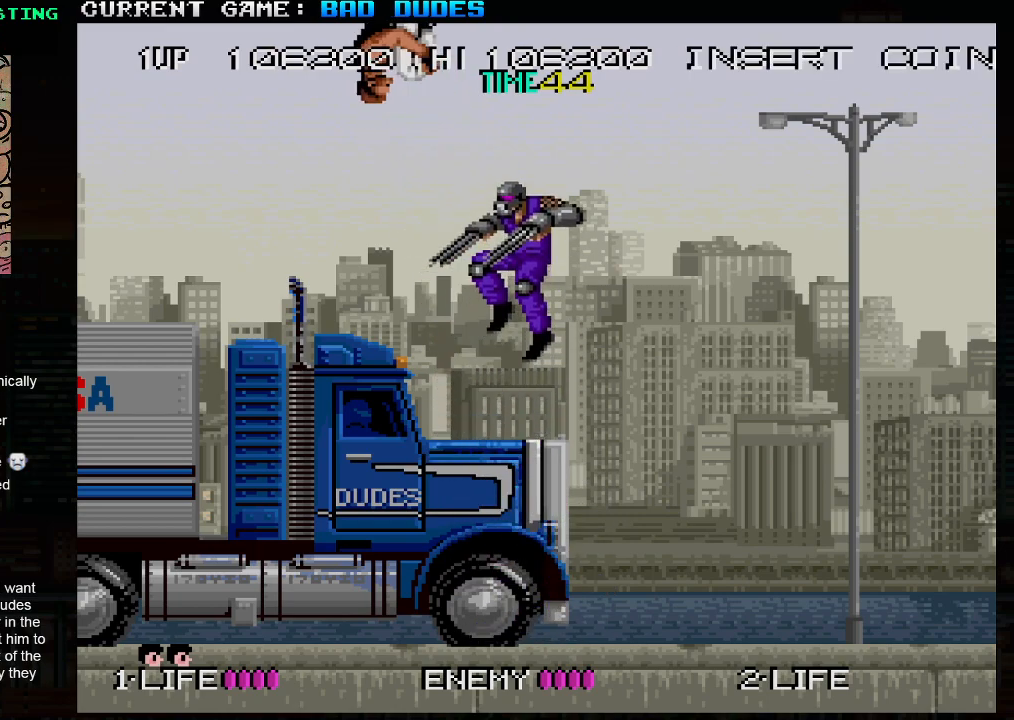
{"buttons": [], "left_stick": "right", "events": [[83, "left_stick", "left"], [450, "left_stick", "right"]]}
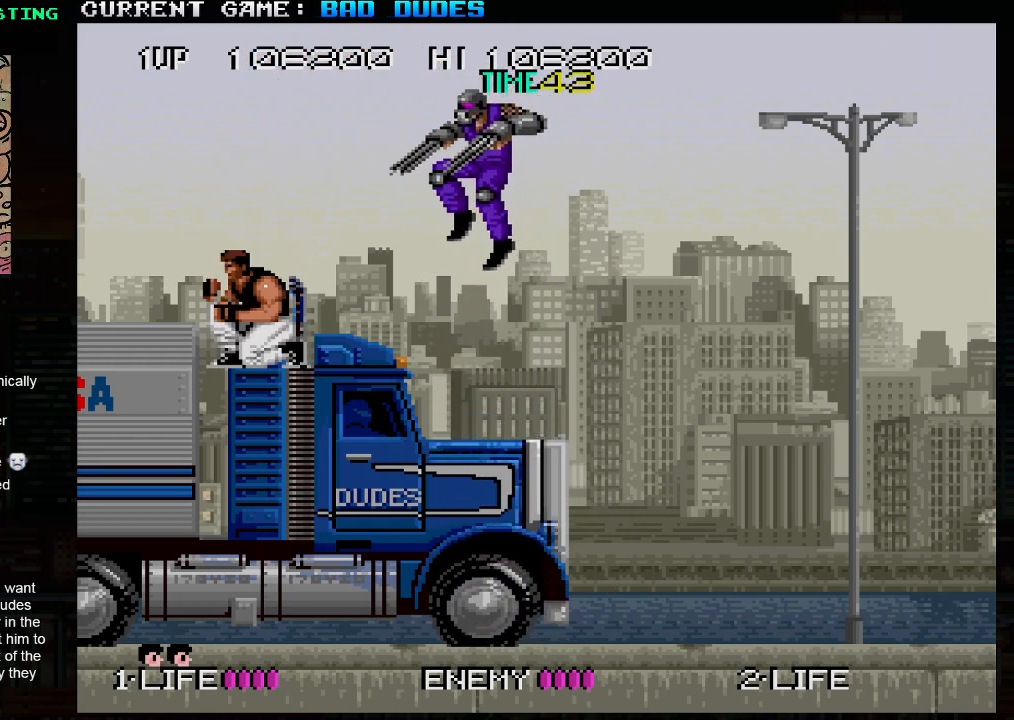
{"buttons": [], "left_stick": "center", "events": [[33, "SQUARE", "down"], [50, "left_stick", "down-right"], [100, "SQUARE", "up"], [150, "SQUARE", "down"], [233, "SQUARE", "up"], [400, "left_stick", "center"]]}
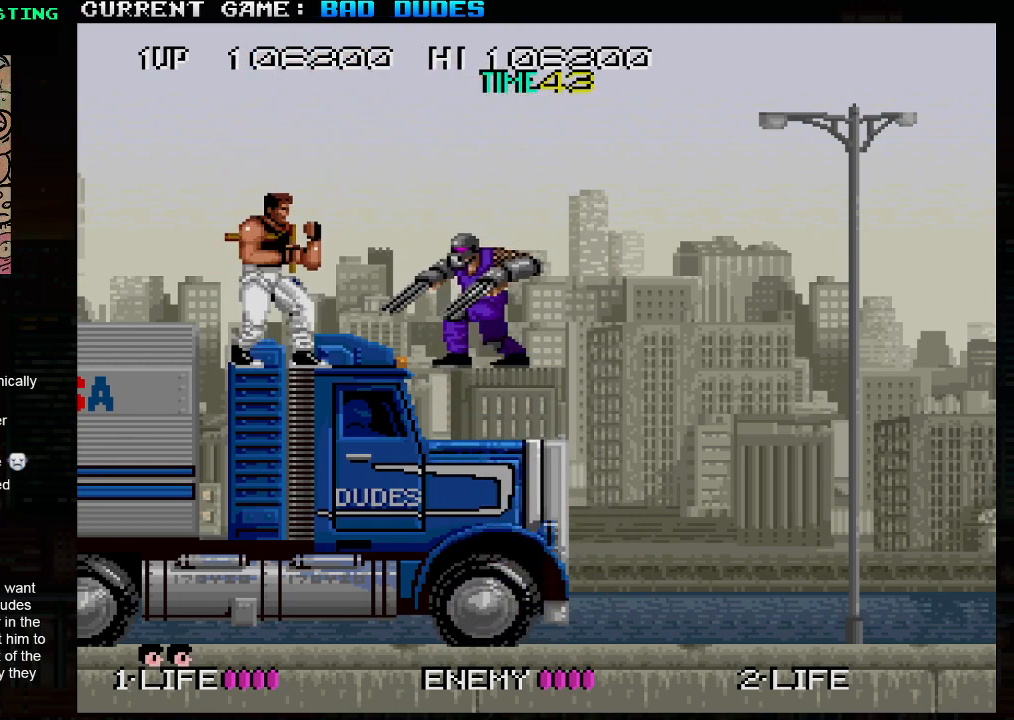
{"buttons": ["SQUARE"], "left_stick": "right", "events": [[50, "left_stick", "left"], [67, "TRIANGLE", "down"], [183, "TRIANGLE", "up"], [333, "left_stick", "right"], [467, "SQUARE", "down"]]}
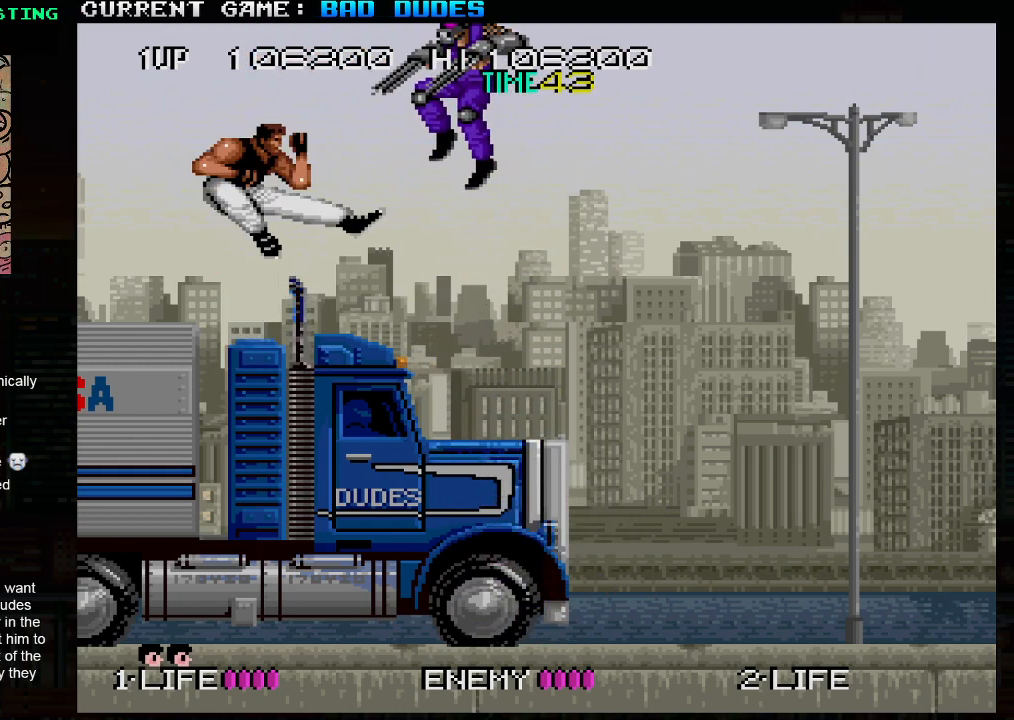
{"buttons": [], "left_stick": "center", "events": [[50, "SQUARE", "up"], [83, "left_stick", "center"]]}
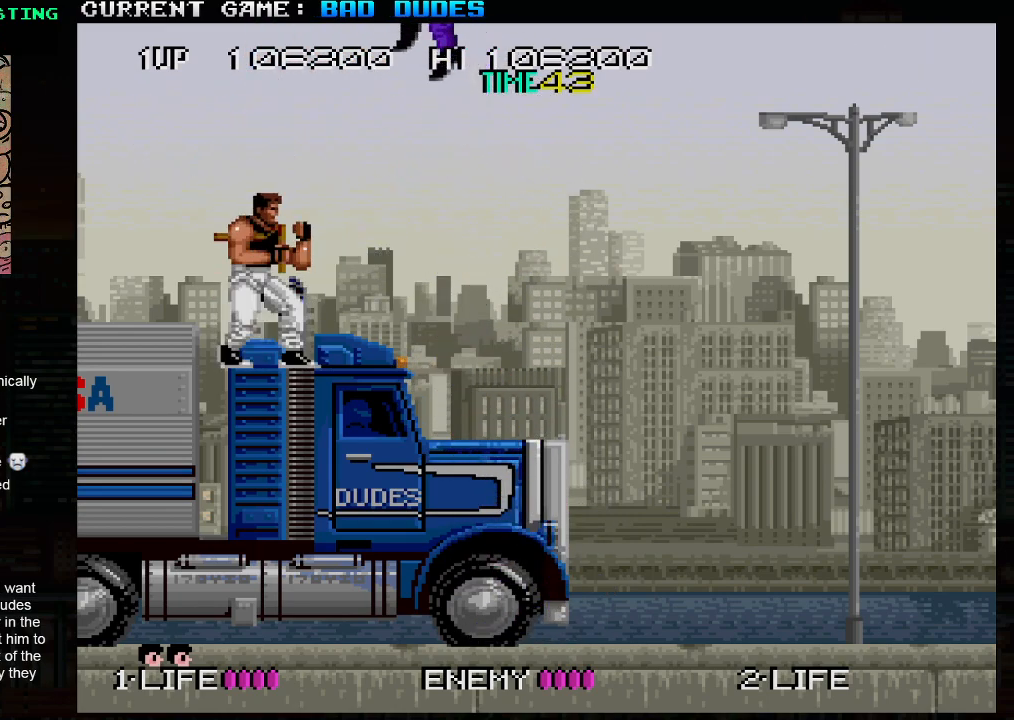
{"buttons": [], "left_stick": "left", "events": [[100, "SQUARE", "down"], [100, "TRIANGLE", "down"], [167, "SQUARE", "up"], [167, "TRIANGLE", "up"], [283, "left_stick", "left"]]}
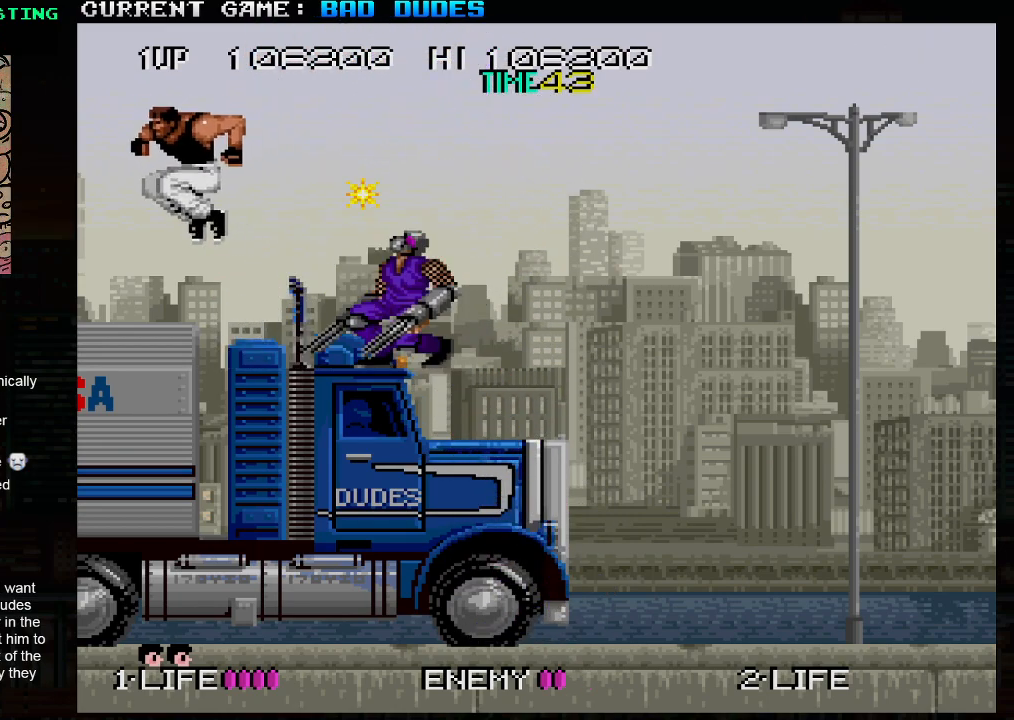
{"buttons": [], "left_stick": "right", "events": [[367, "TRIANGLE", "down"], [383, "left_stick", "right"], [450, "TRIANGLE", "up"]]}
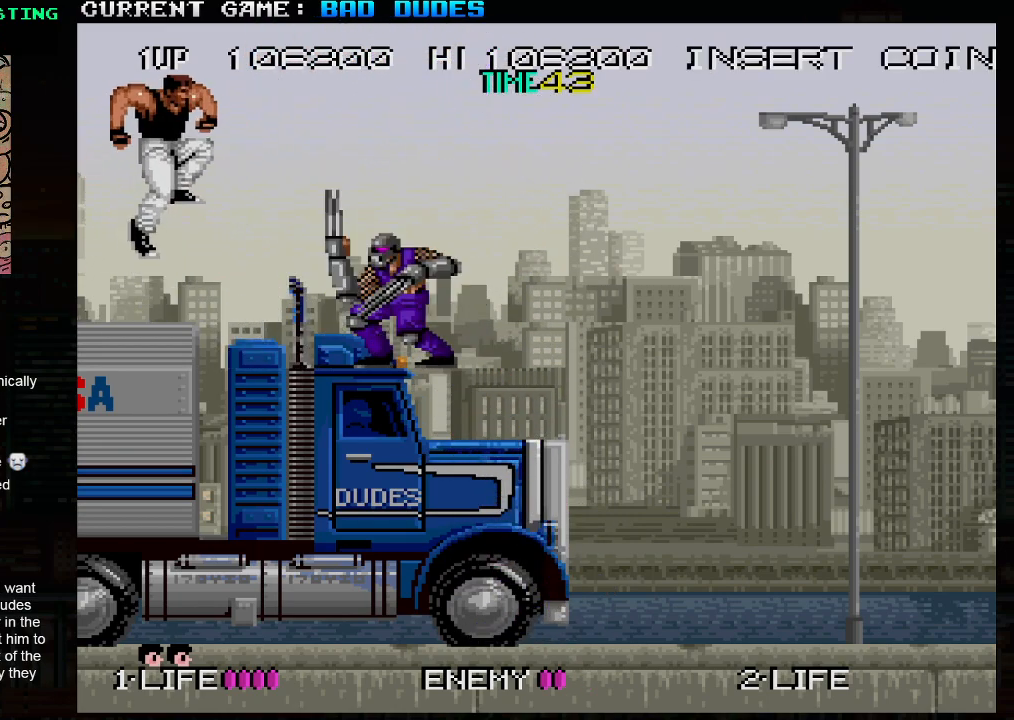
{"buttons": [], "left_stick": "center", "events": [[183, "left_stick", "center"], [350, "SQUARE", "down"], [433, "SQUARE", "up"]]}
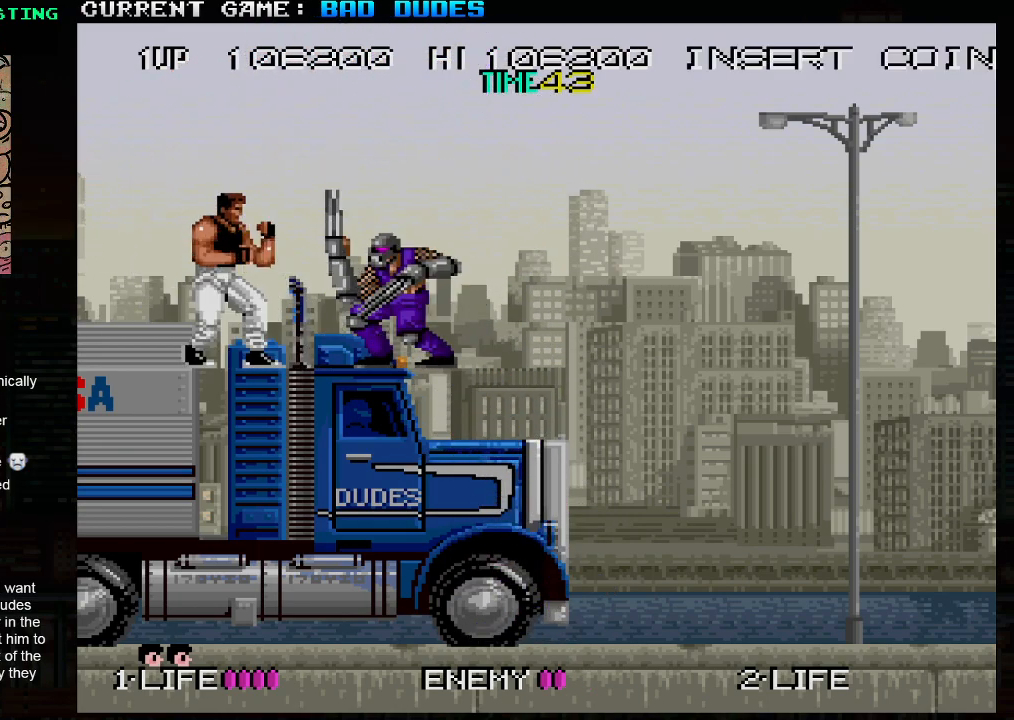
{"buttons": ["SQUARE"], "left_stick": "right", "events": [[117, "TRIANGLE", "down"], [250, "TRIANGLE", "up"], [483, "left_stick", "right"], [500, "SQUARE", "down"]]}
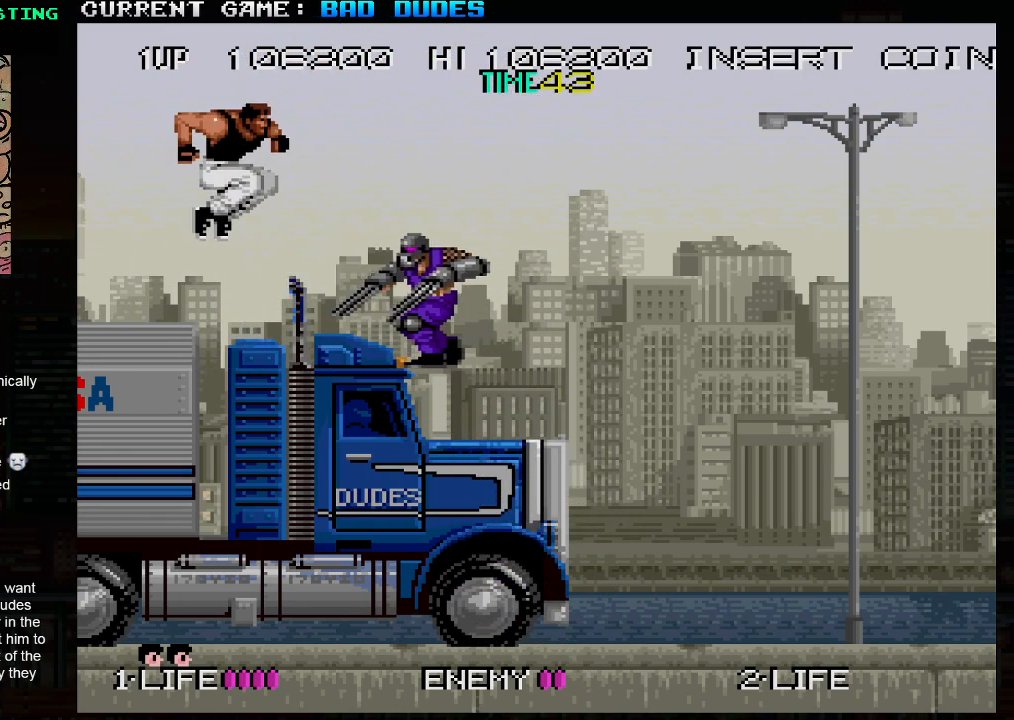
{"buttons": [], "left_stick": "center", "events": [[67, "SQUARE", "up"], [67, "left_stick", "center"], [350, "TRIANGLE", "down"], [483, "TRIANGLE", "up"]]}